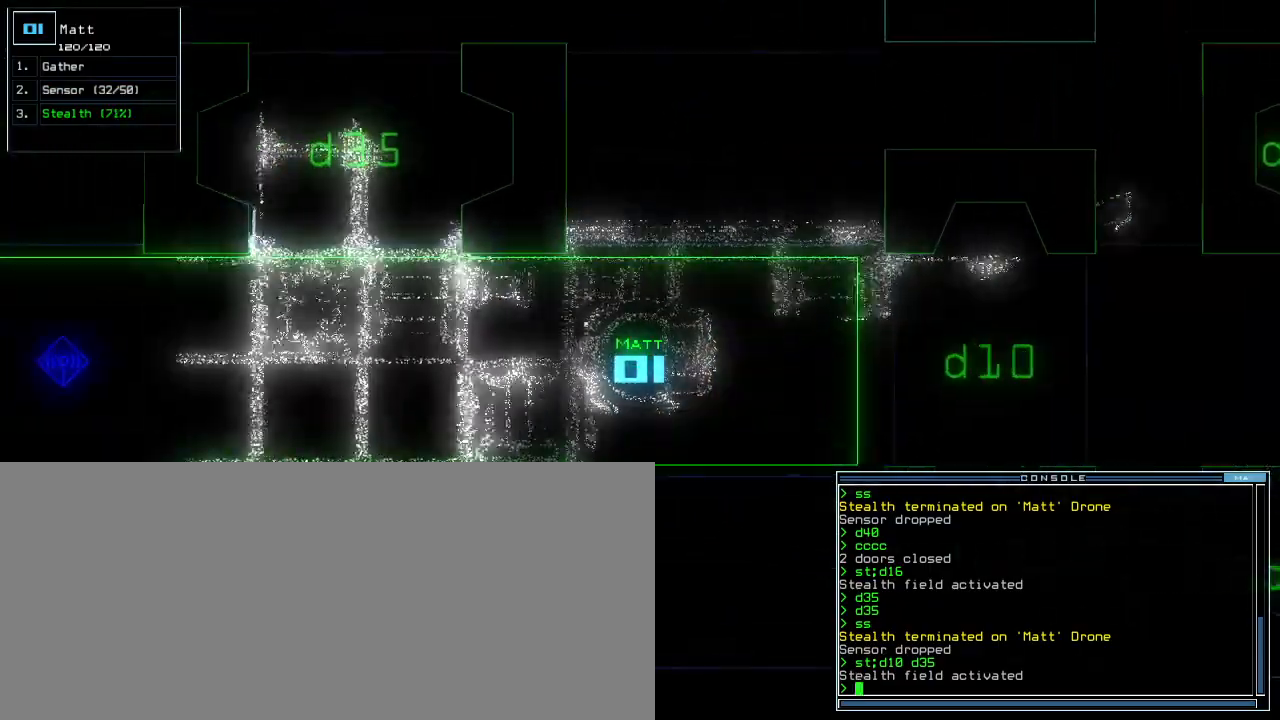
Gameplay with keyboard; each line is a JSON object with the keys held at the frame after it. "events" lists presses ("down") and releases ("up") of ".", "0", "1", "2", "3", "4", "5", "6", "7", "8", "9", "a", "b", "backspace", "c", "caps_lock", "comma", "ctrl_l", "ctrl_r", "d", "down", "e", "equals", "escape", "f", "f4", "g", "h", "i", "j", "k", "l", "left", "m", "minus", "n", "o", "p", "q", "quote", "r", "return", "right", "s", "semicolon", "shift_l", "shift_r", "space", "t", "tab", "tilde", "u", "up", "v", "w", "x", "y" and "z" between this image and that frame as [ms after this image, input, new state], when the widget could be followed in between. No other keys are recorded. Mouse input is not recorded. Not read: other_keys.
{"keys": ["up"], "events": [[340, "return", "down"], [400, "return", "up"]]}
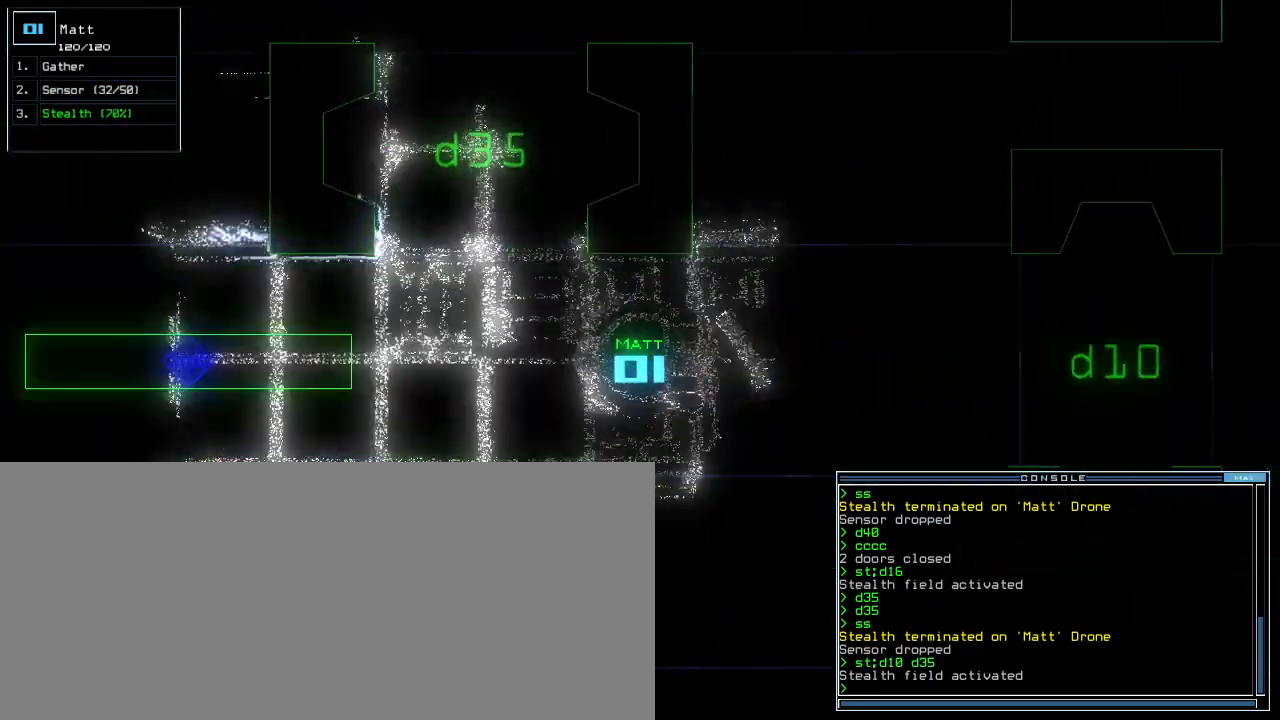
{"keys": ["up"], "events": [[120, "left", "down"], [160, "left", "up"]]}
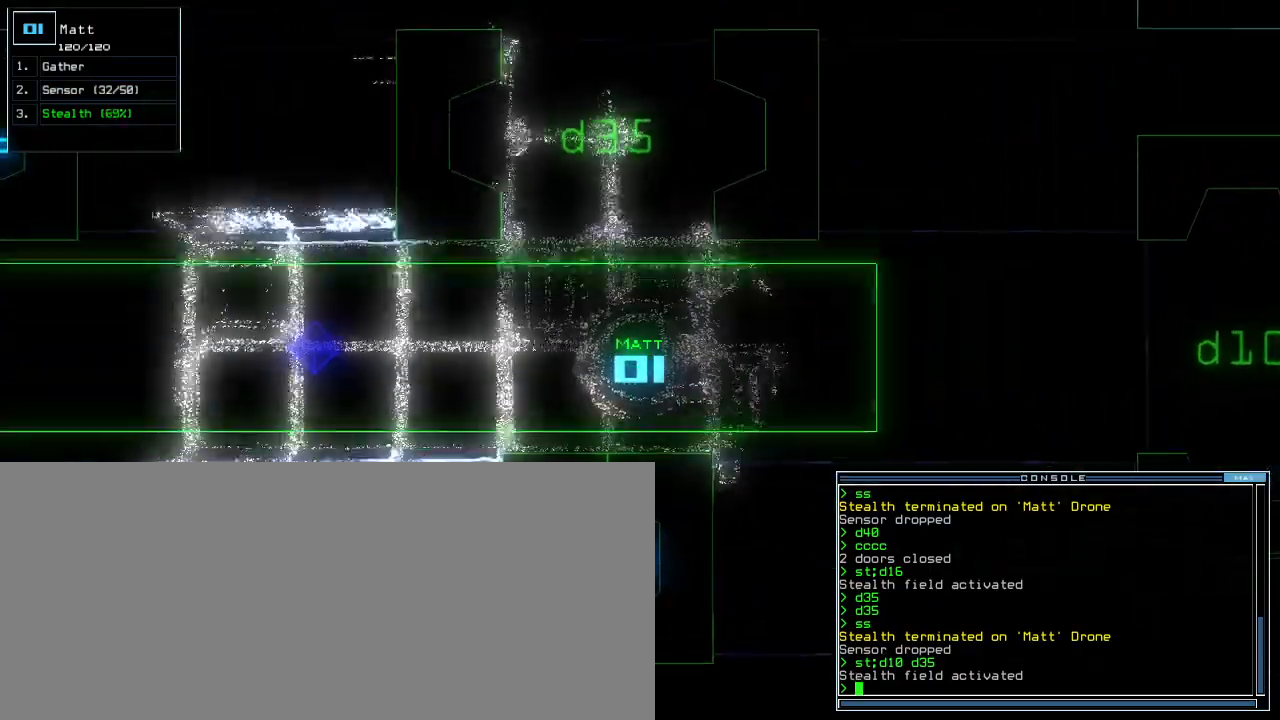
{"keys": ["return", "up"], "events": [[240, "c", "down"], [300, "c", "up"], [340, "c", "down"], [420, "c", "up"], [420, "return", "down"]]}
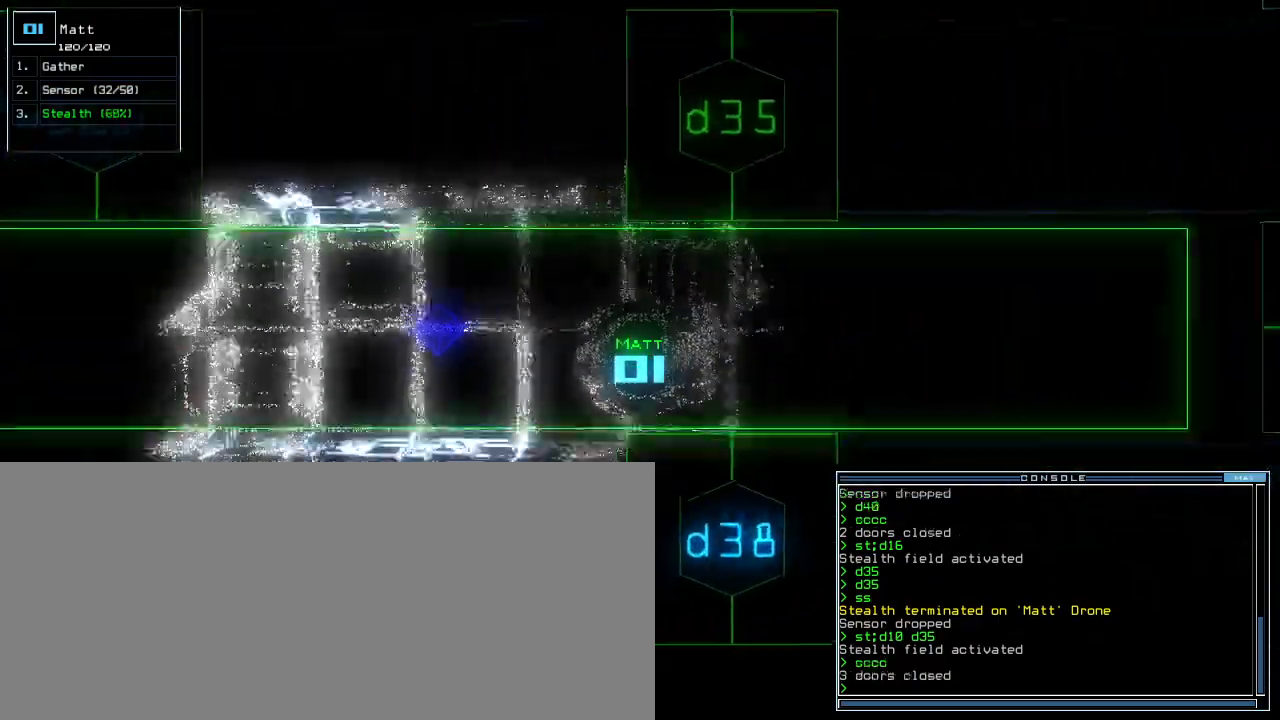
{"keys": ["up"], "events": [[20, "return", "up"], [180, "right", "down"], [280, "right", "up"]]}
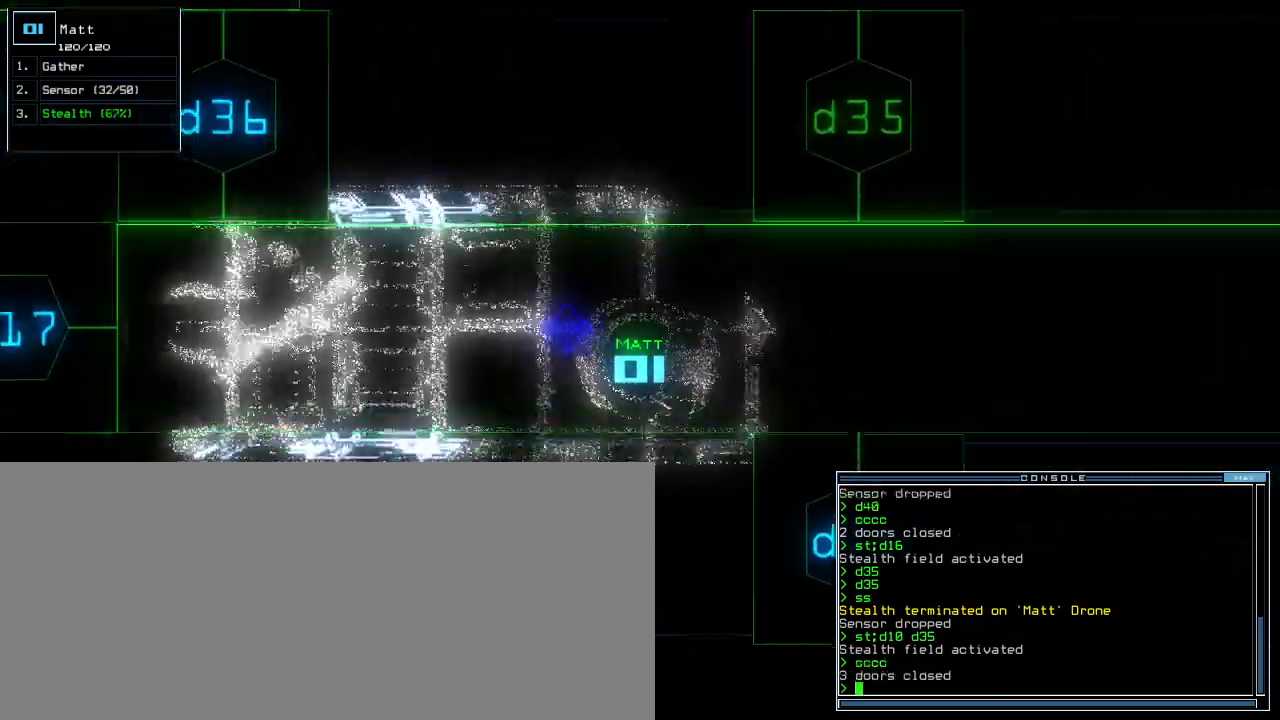
{"keys": ["d", "up"], "events": [[460, "d", "down"]]}
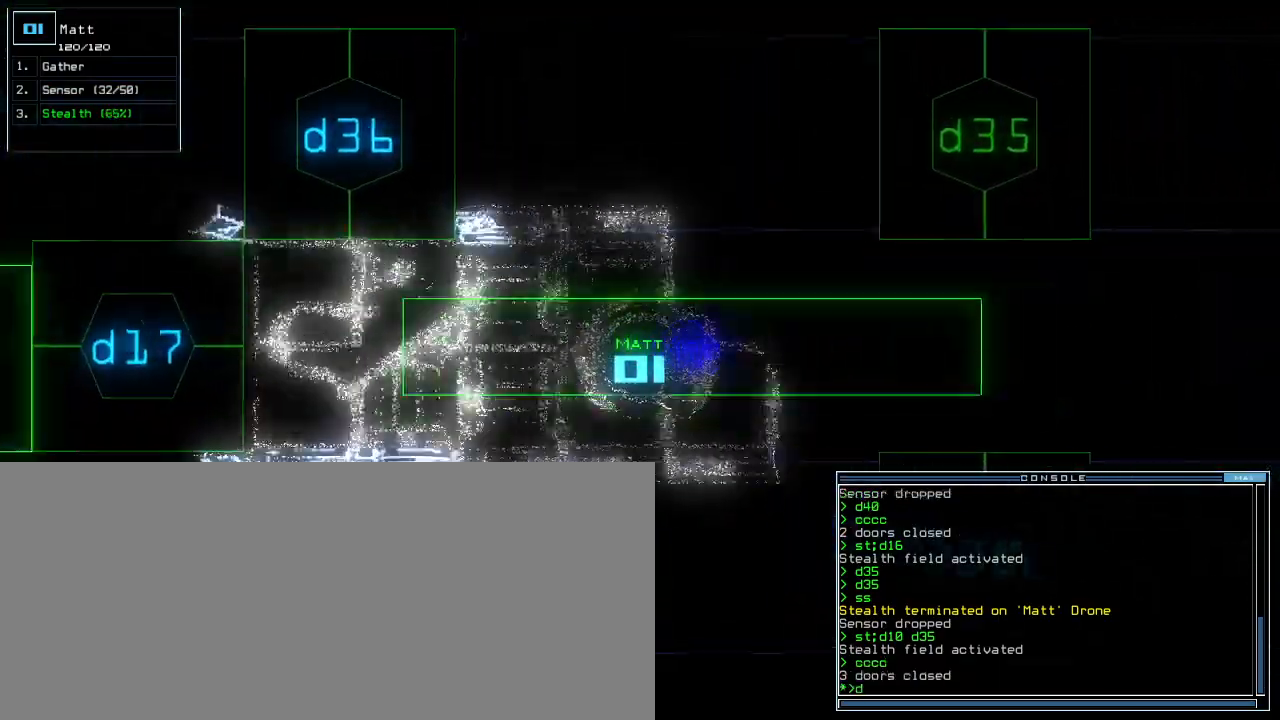
{"keys": ["up"], "events": [[20, "d", "up"], [160, "3", "down"], [220, "3", "up"]]}
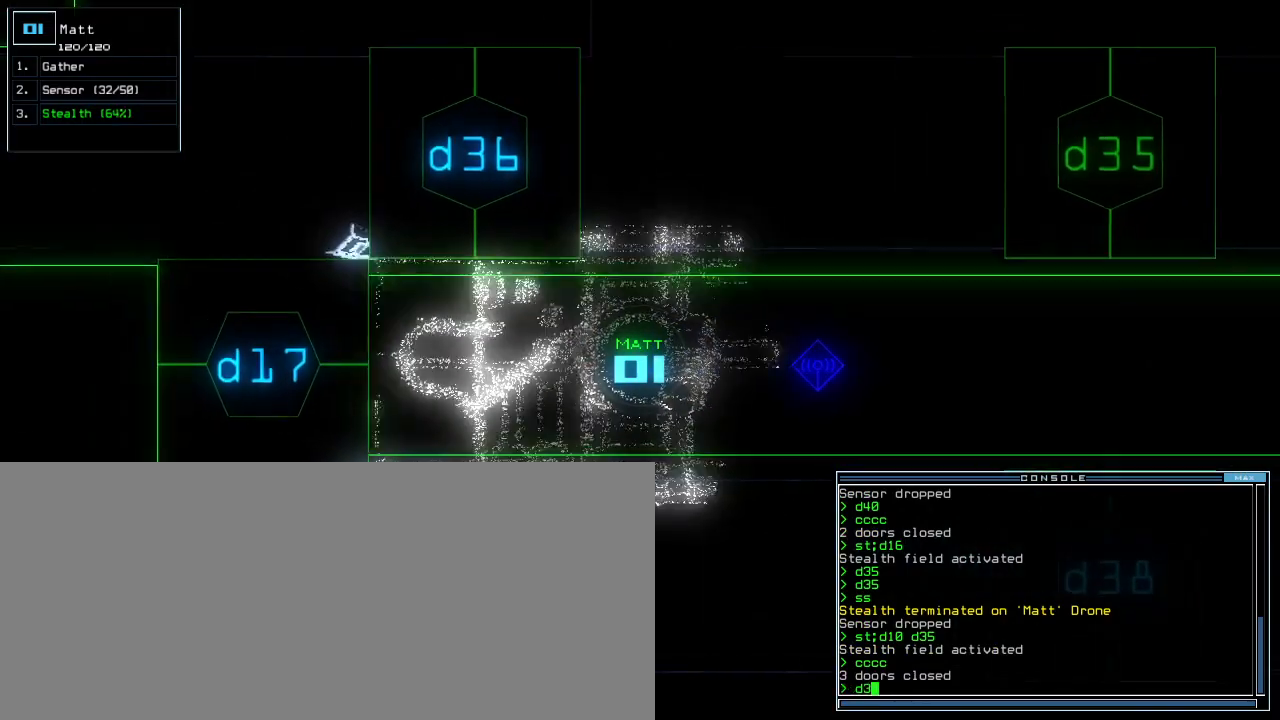
{"keys": ["return", "up"], "events": [[40, "6", "down"], [120, "6", "up"], [160, "right", "down"], [340, "right", "up"], [460, "return", "down"]]}